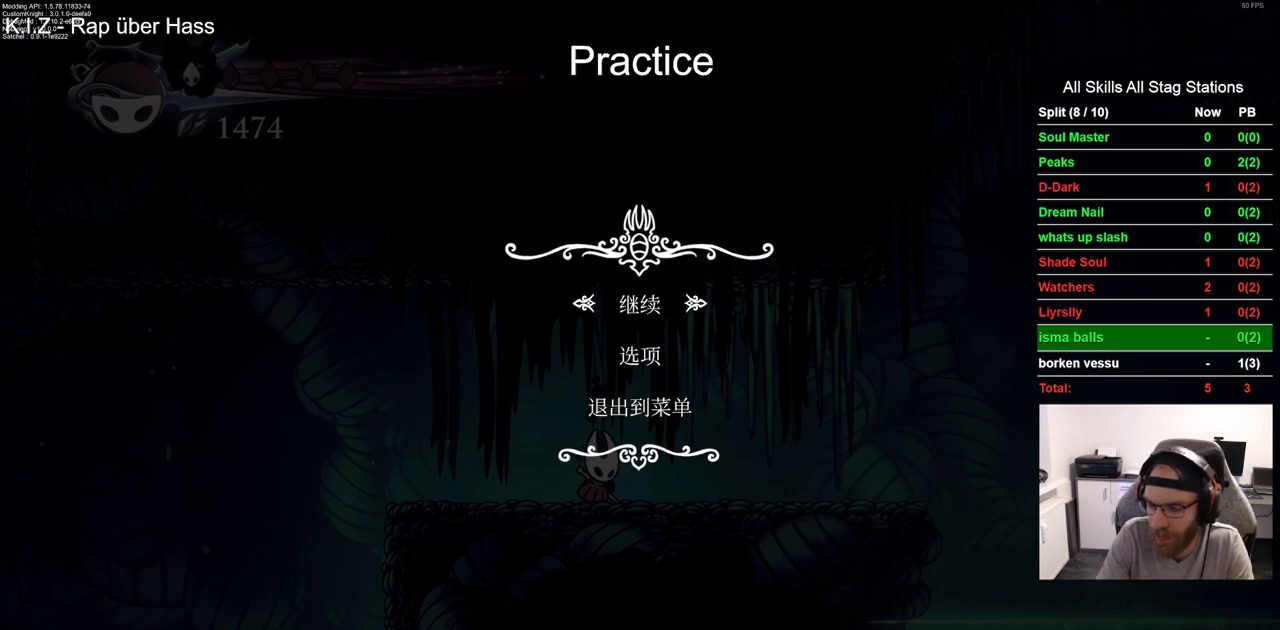
Gameplay with a controller (PlayStation layout); each line is a JSON object with the inputs held at the frame after it. "events" lists button and stick changes between this image and that frame as [ms after this image, input, new state], when the widget could be followed in between. Not read: L1 R1.
{"buttons": [], "left_stick": "center", "right_stick": "center", "events": [[283, "CIRCLE", "down"], [367, "CIRCLE", "up"]]}
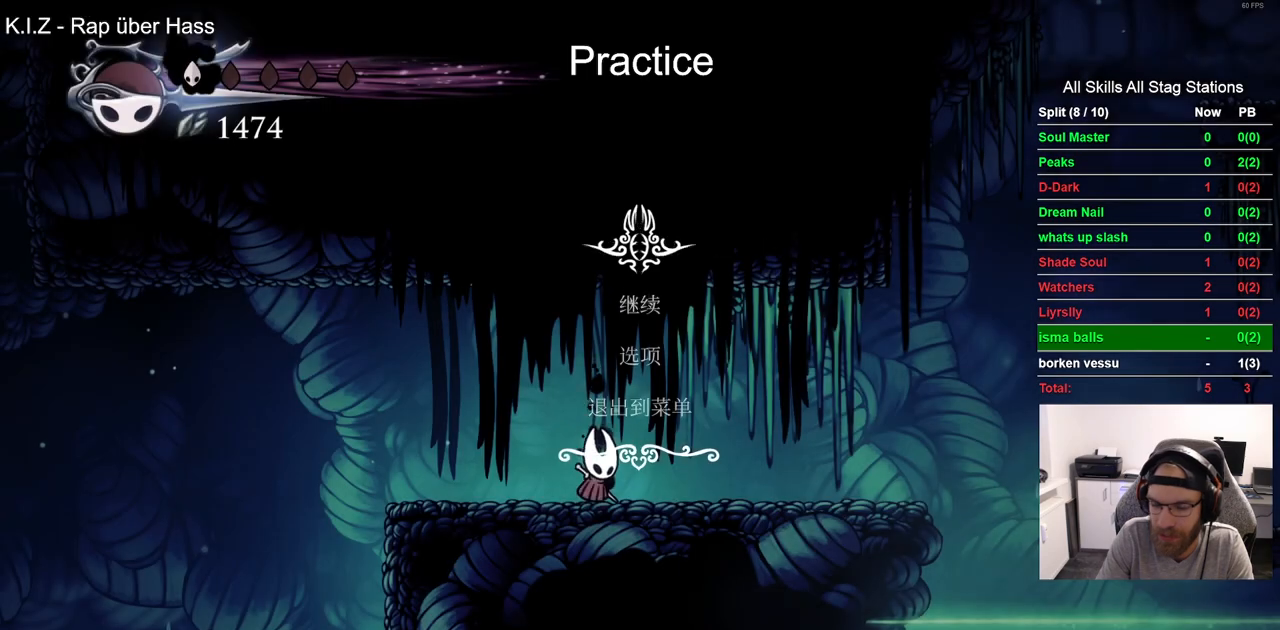
{"buttons": [], "left_stick": "center", "right_stick": "center", "events": []}
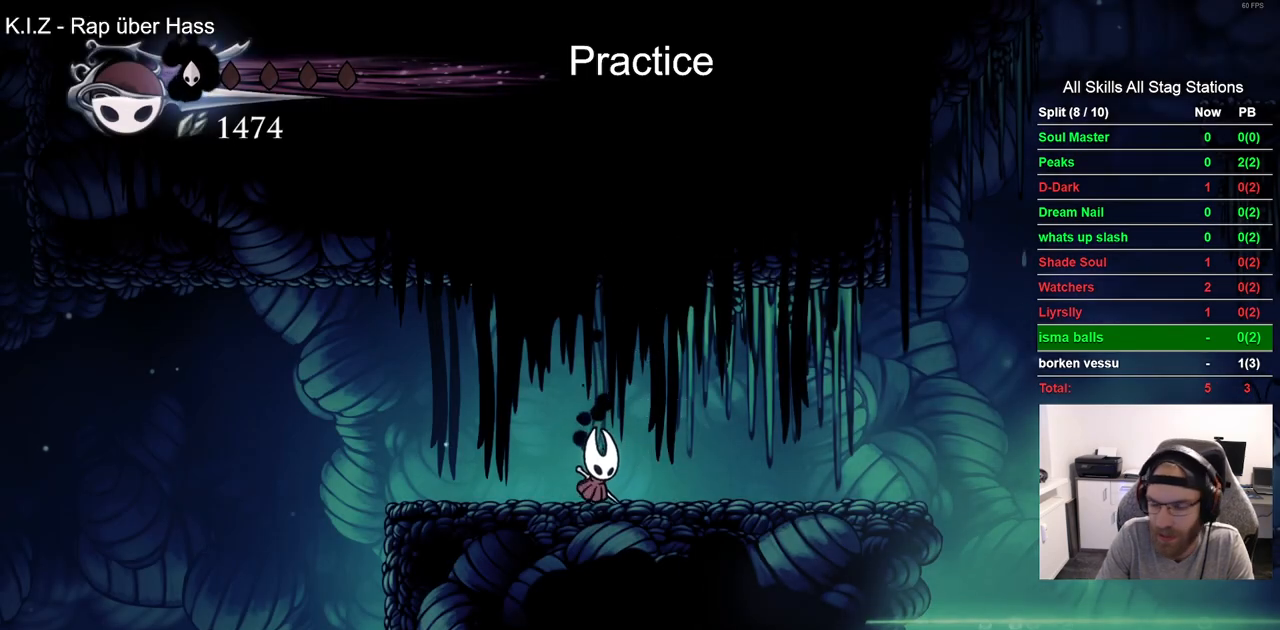
{"buttons": [], "left_stick": "center", "right_stick": "center", "events": []}
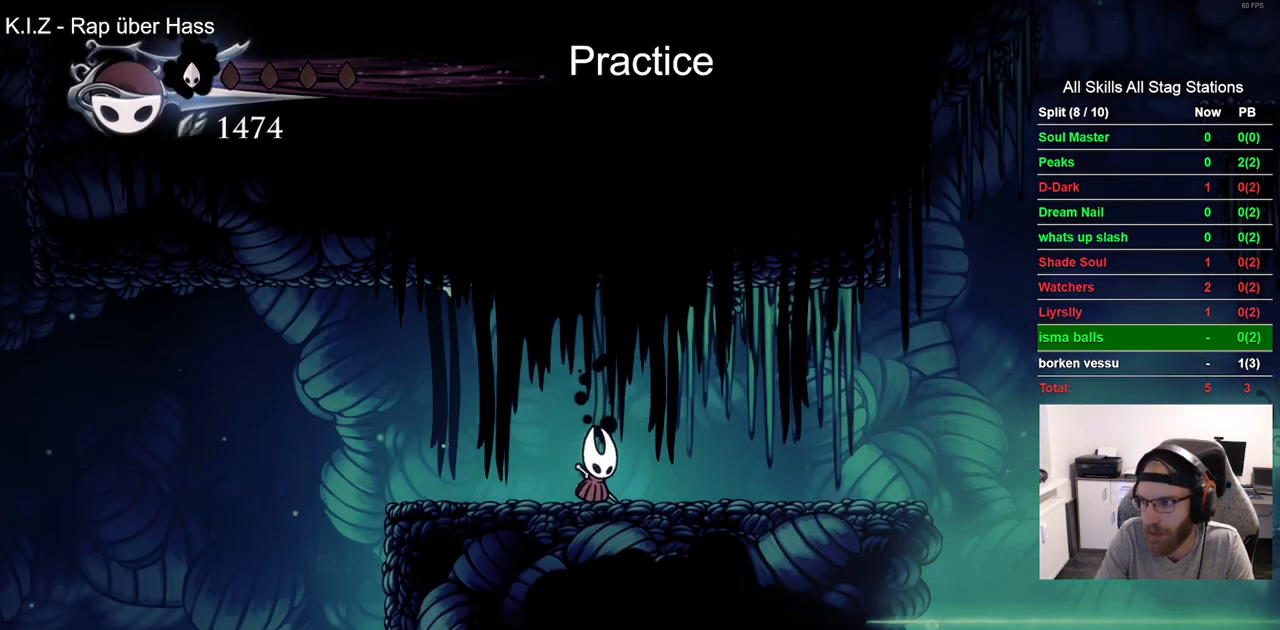
{"buttons": [], "left_stick": "center", "right_stick": "center", "events": []}
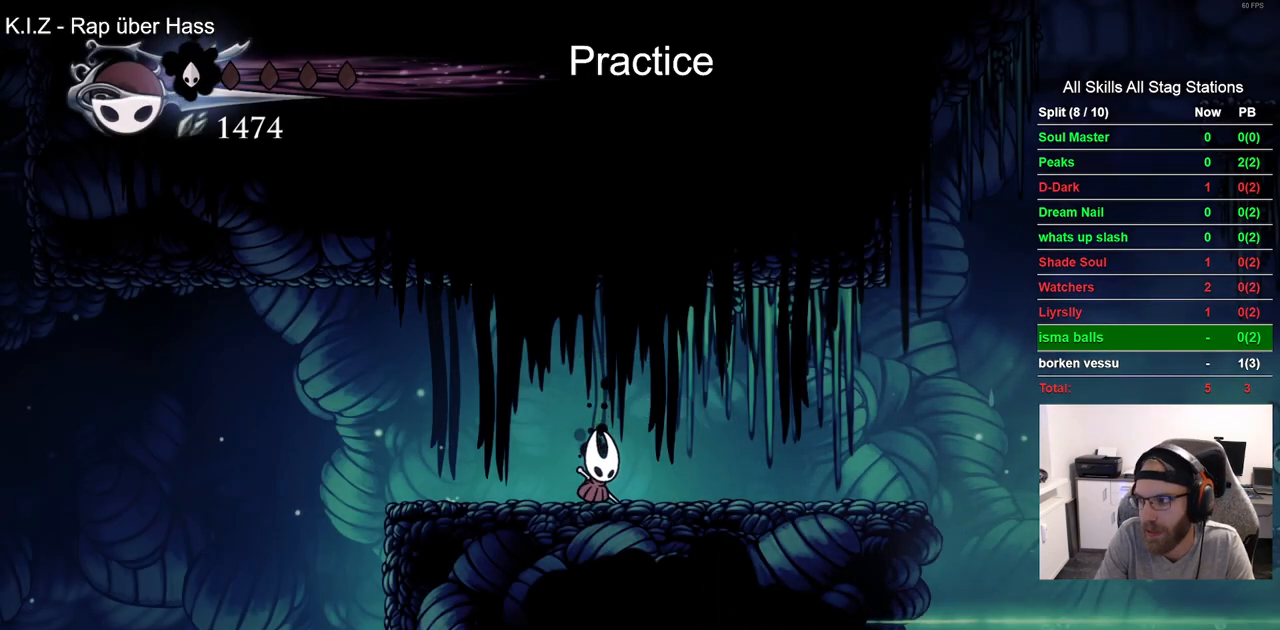
{"buttons": [], "left_stick": "center", "right_stick": "center", "events": []}
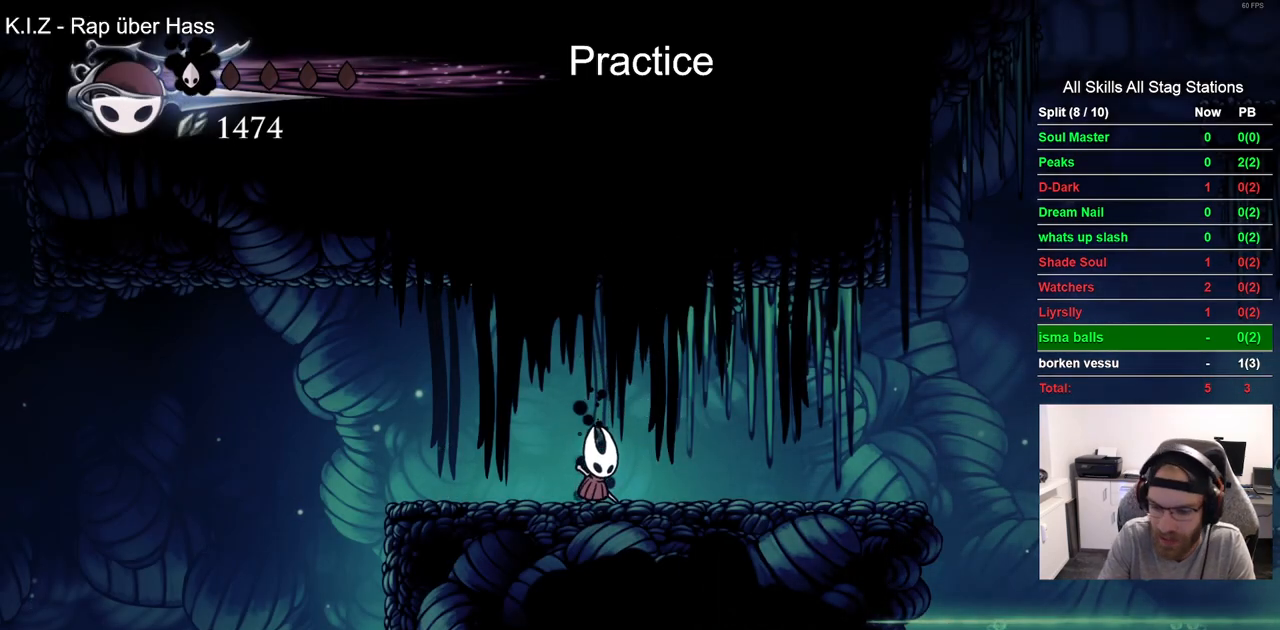
{"buttons": [], "left_stick": "center", "right_stick": "center", "events": []}
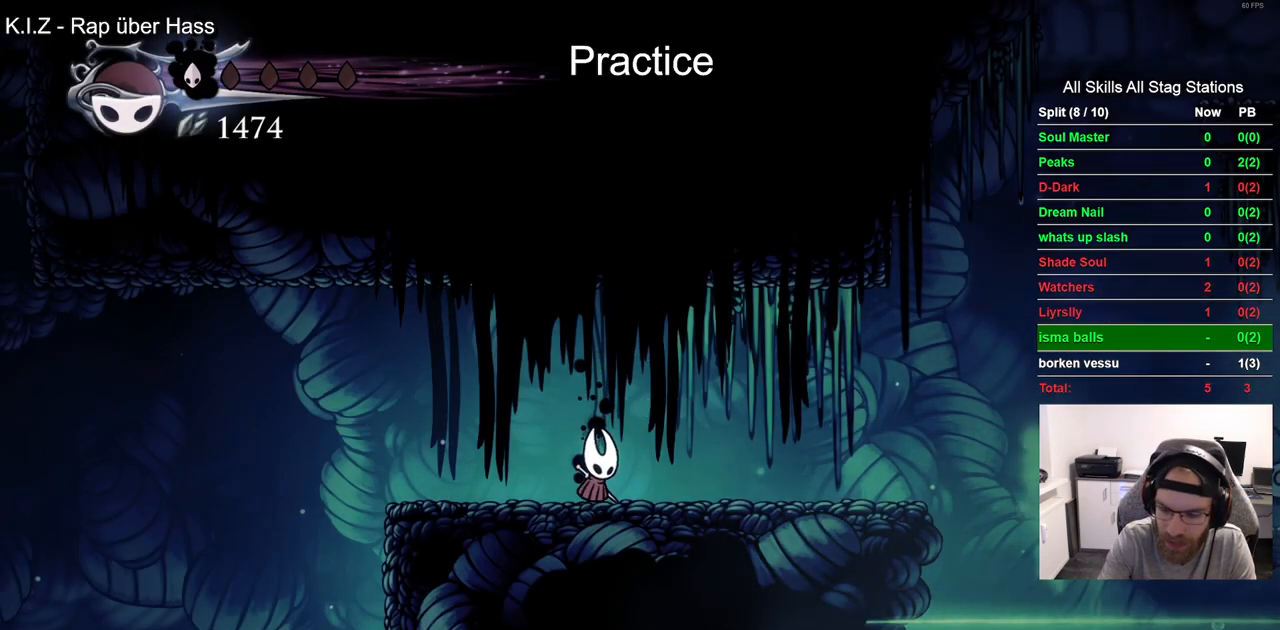
{"buttons": [], "left_stick": "center", "right_stick": "center", "events": []}
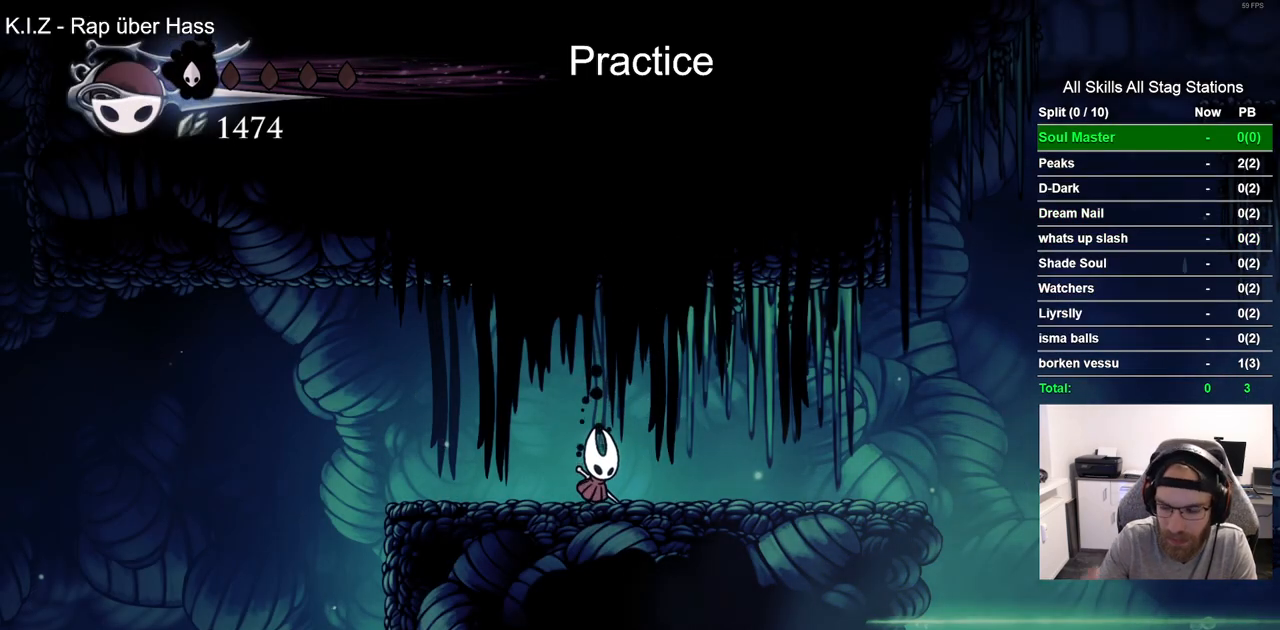
{"buttons": [], "left_stick": "center", "right_stick": "center", "events": []}
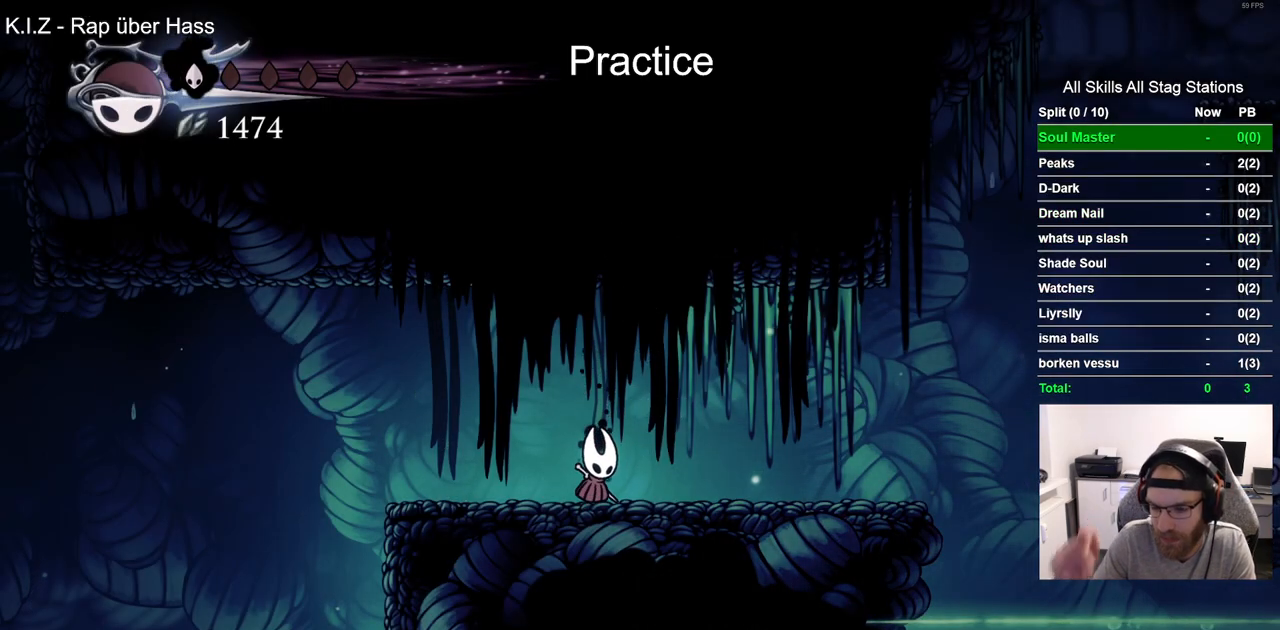
{"buttons": ["DPAD_RIGHT"], "left_stick": "center", "right_stick": "center", "events": [[267, "DPAD_RIGHT", "down"]]}
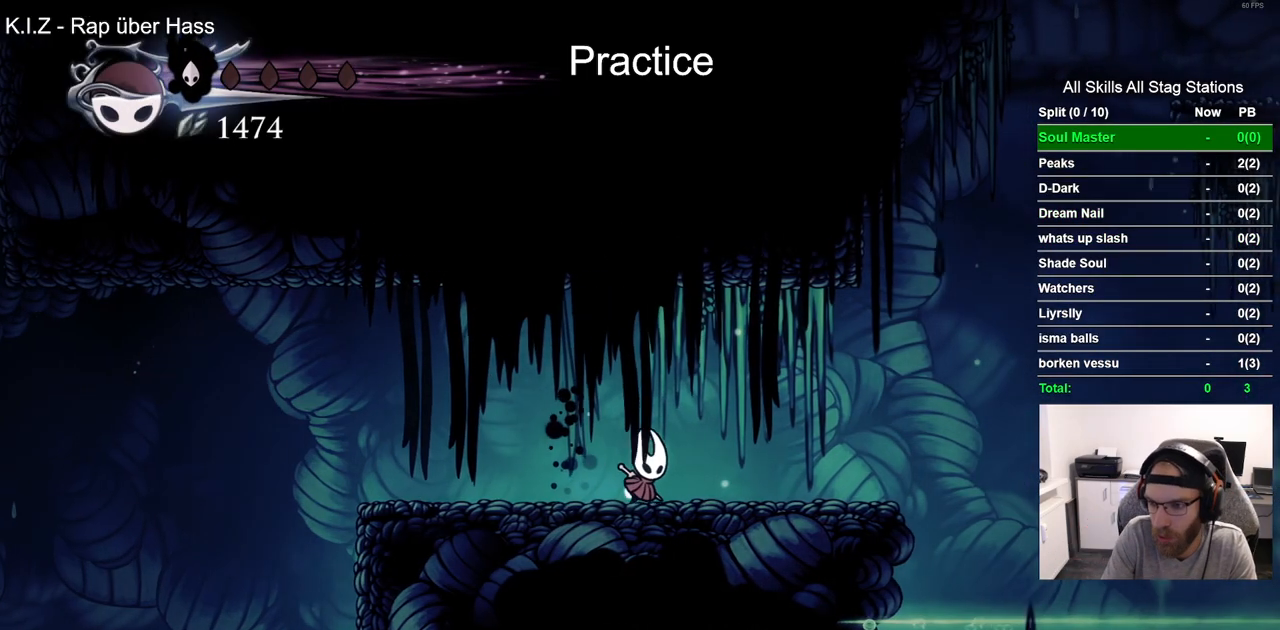
{"buttons": ["DPAD_RIGHT"], "left_stick": "center", "right_stick": "center", "events": []}
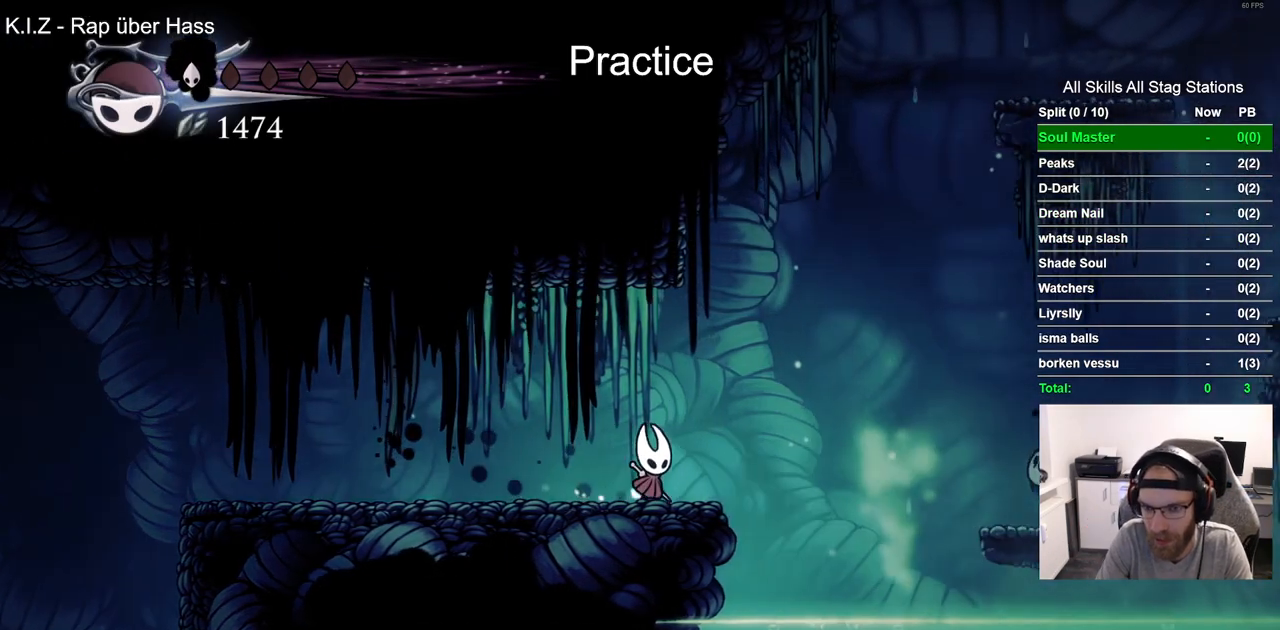
{"buttons": ["DPAD_LEFT"], "left_stick": "center", "right_stick": "center", "events": [[67, "CROSS", "down"], [217, "DPAD_RIGHT", "up"], [267, "DPAD_LEFT", "down"], [300, "CROSS", "up"]]}
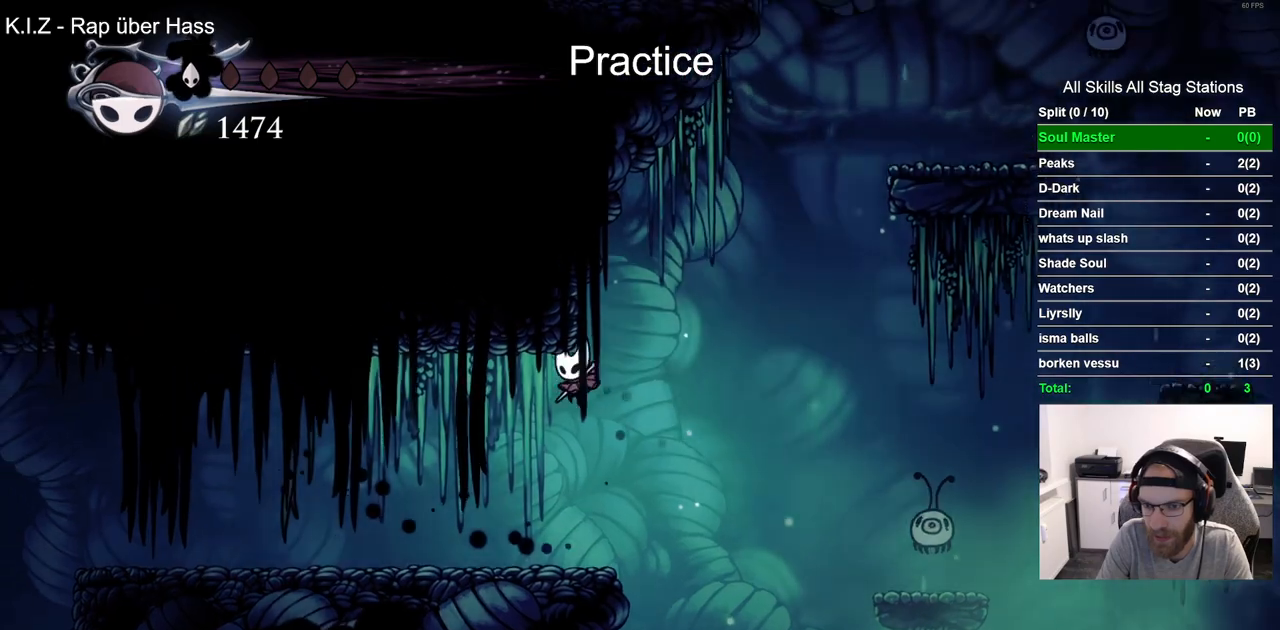
{"buttons": ["CROSS", "DPAD_RIGHT"], "left_stick": "center", "right_stick": "center", "events": [[83, "DPAD_LEFT", "up"], [283, "DPAD_RIGHT", "down"], [483, "CROSS", "down"]]}
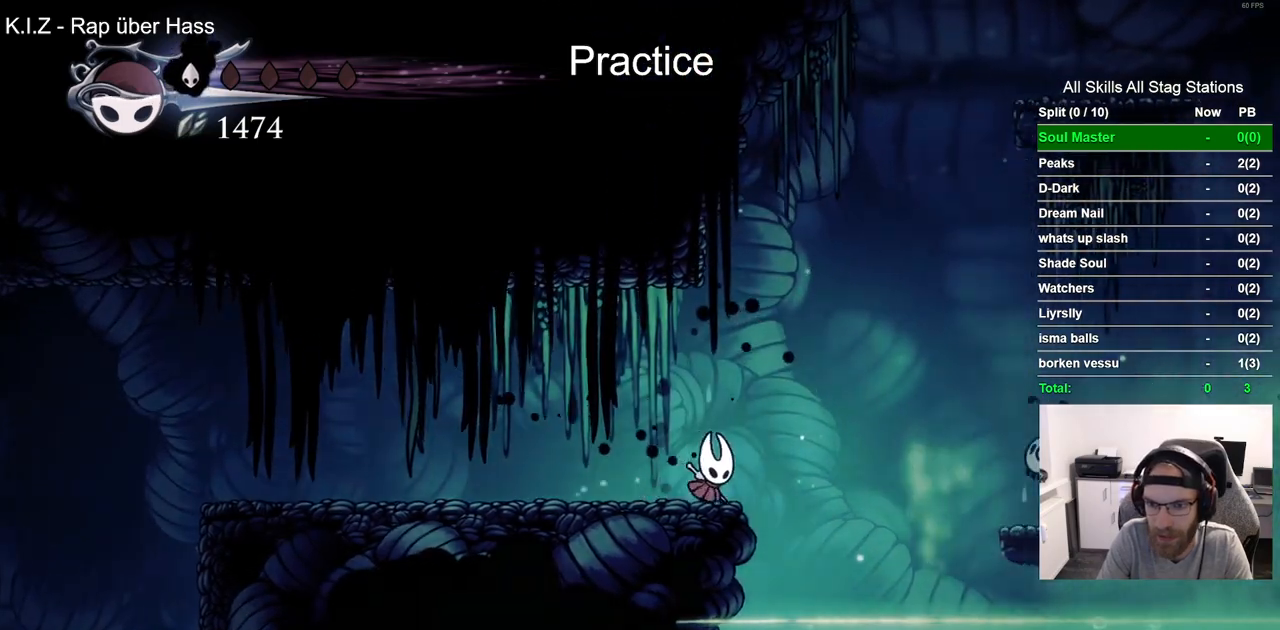
{"buttons": ["DPAD_LEFT"], "left_stick": "center", "right_stick": "center", "events": [[117, "DPAD_RIGHT", "up"], [217, "DPAD_LEFT", "down"], [417, "CROSS", "up"]]}
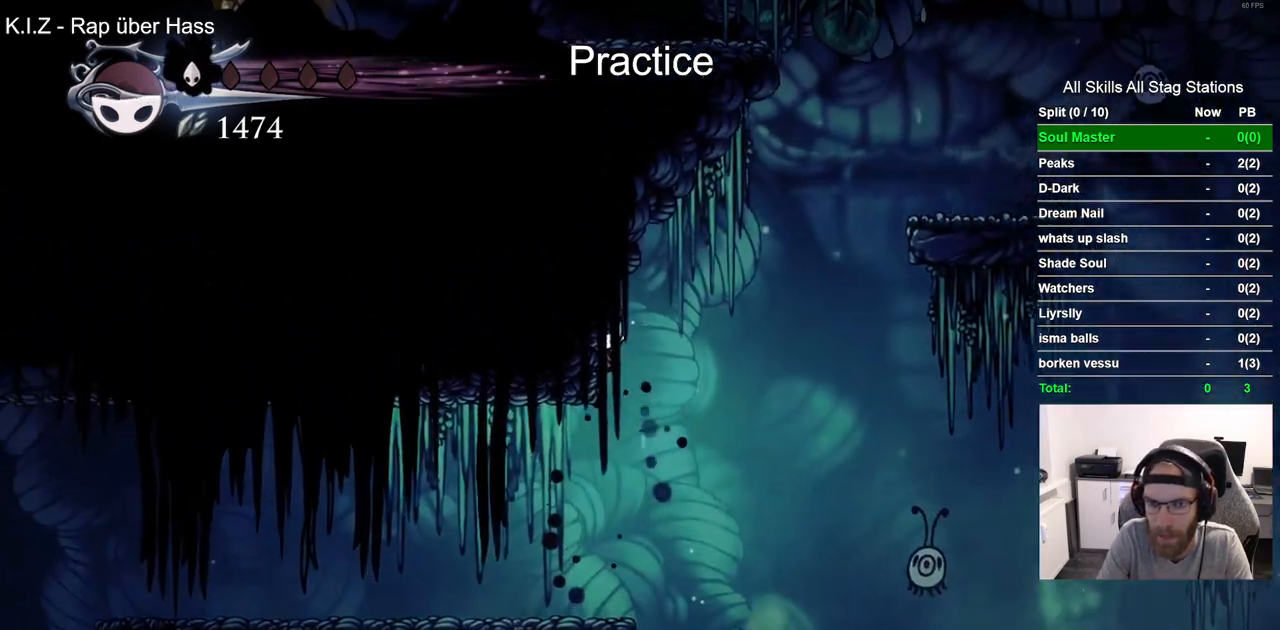
{"buttons": ["DPAD_LEFT"], "left_stick": "center", "right_stick": "center", "events": [[17, "CROSS", "down"], [267, "CROSS", "up"]]}
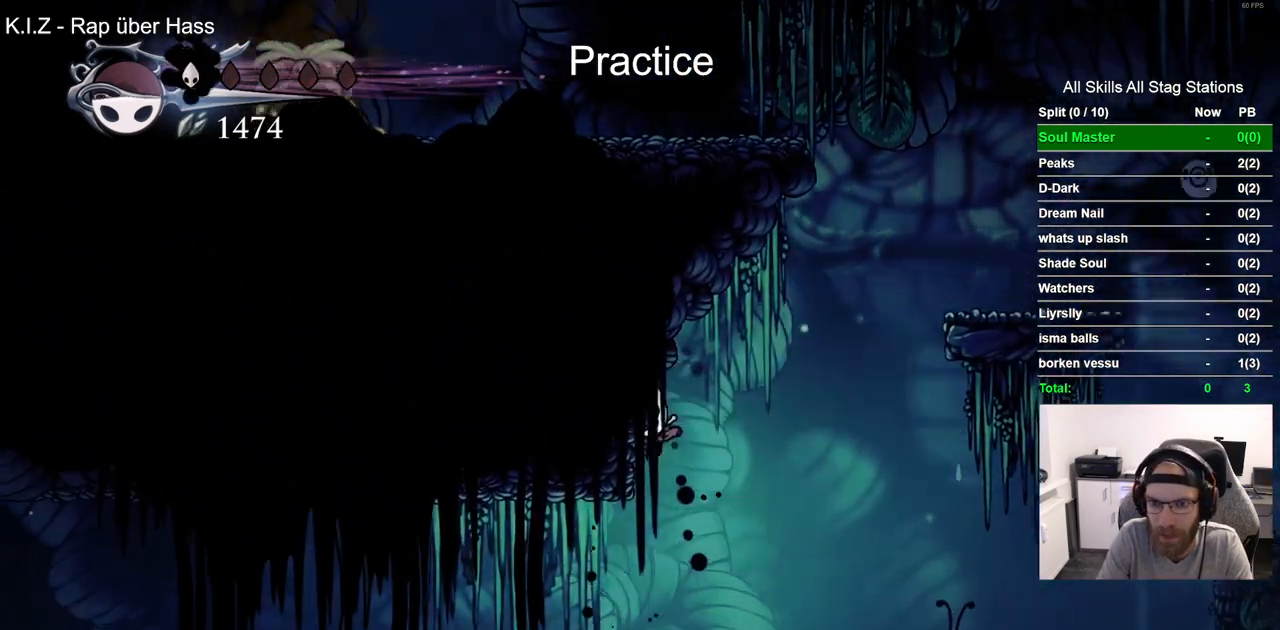
{"buttons": ["DPAD_RIGHT"], "left_stick": "center", "right_stick": "center", "events": [[267, "DPAD_LEFT", "up"], [400, "DPAD_RIGHT", "down"]]}
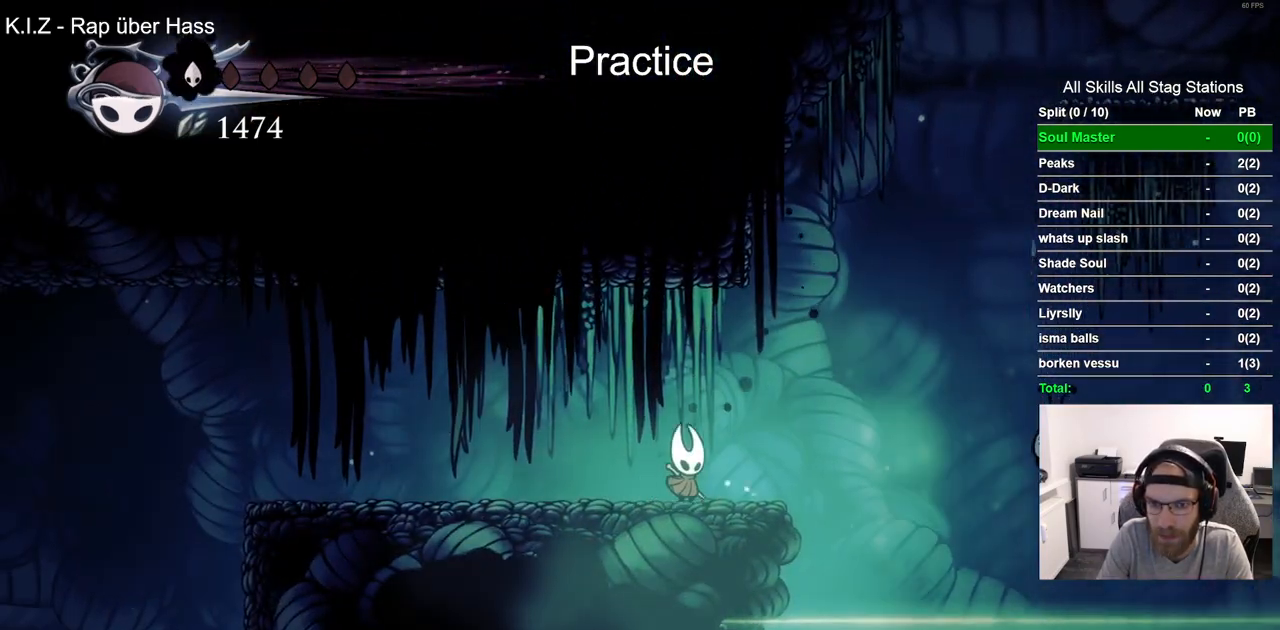
{"buttons": [], "left_stick": "center", "right_stick": "center", "events": [[200, "CROSS", "down"], [483, "DPAD_RIGHT", "up"], [500, "CROSS", "up"]]}
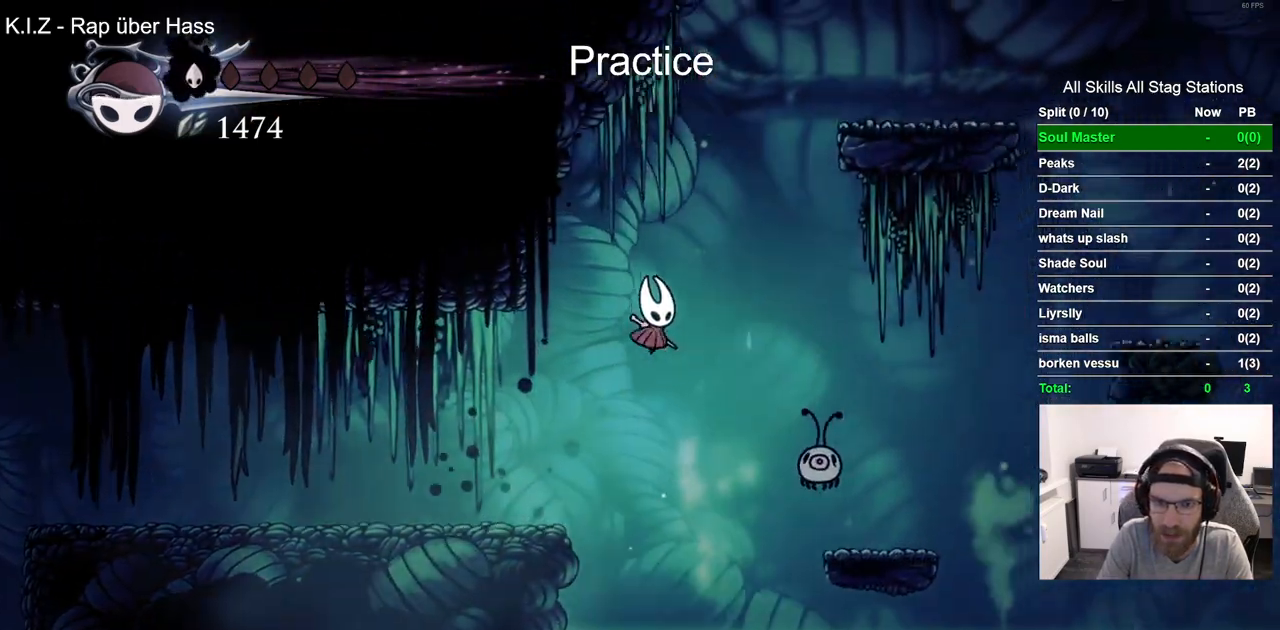
{"buttons": [], "left_stick": "center", "right_stick": "center", "events": [[17, "DPAD_LEFT", "down"], [383, "DPAD_LEFT", "up"]]}
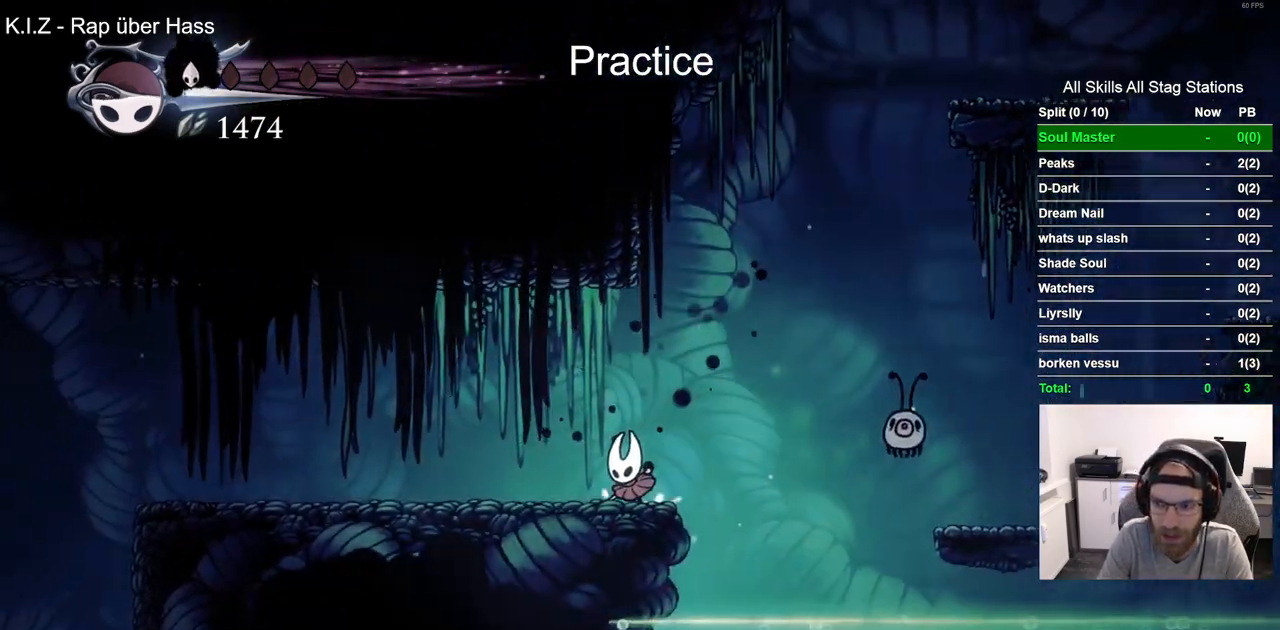
{"buttons": ["CROSS", "SQUARE", "DPAD_LEFT"], "left_stick": "center", "right_stick": "center", "events": [[83, "DPAD_RIGHT", "down"], [283, "CROSS", "down"], [367, "SQUARE", "down"], [383, "DPAD_RIGHT", "up"], [433, "DPAD_LEFT", "down"]]}
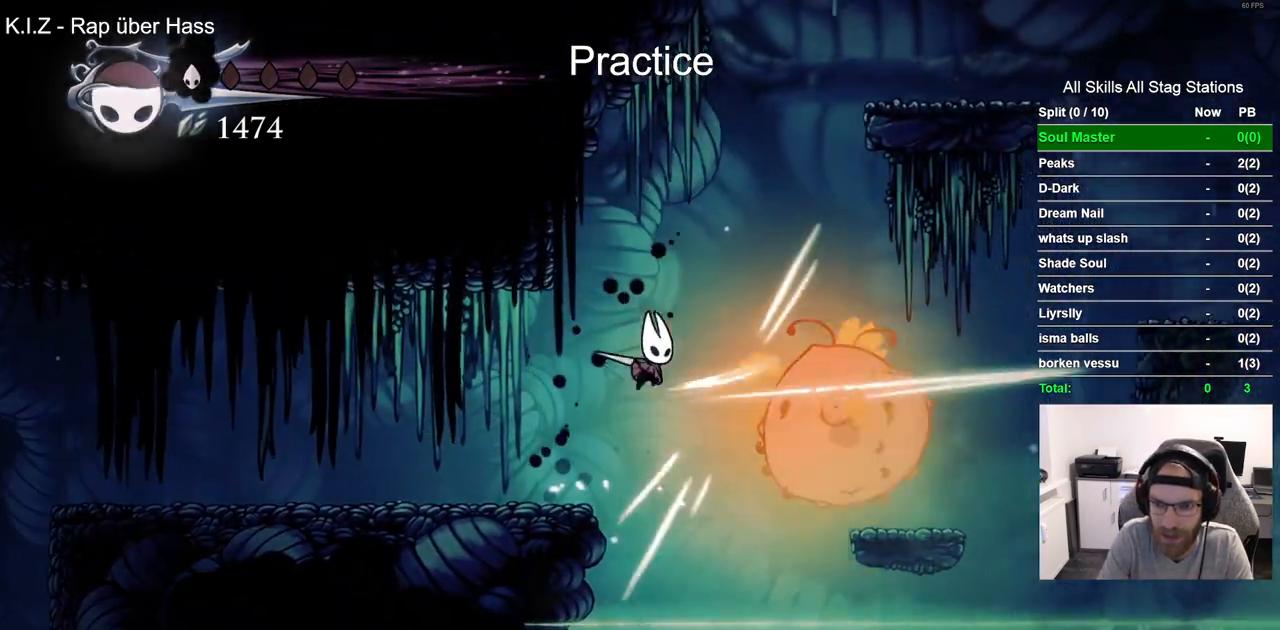
{"buttons": [], "left_stick": "center", "right_stick": "center", "events": [[17, "CROSS", "up"], [33, "SQUARE", "up"], [267, "DPAD_LEFT", "up"]]}
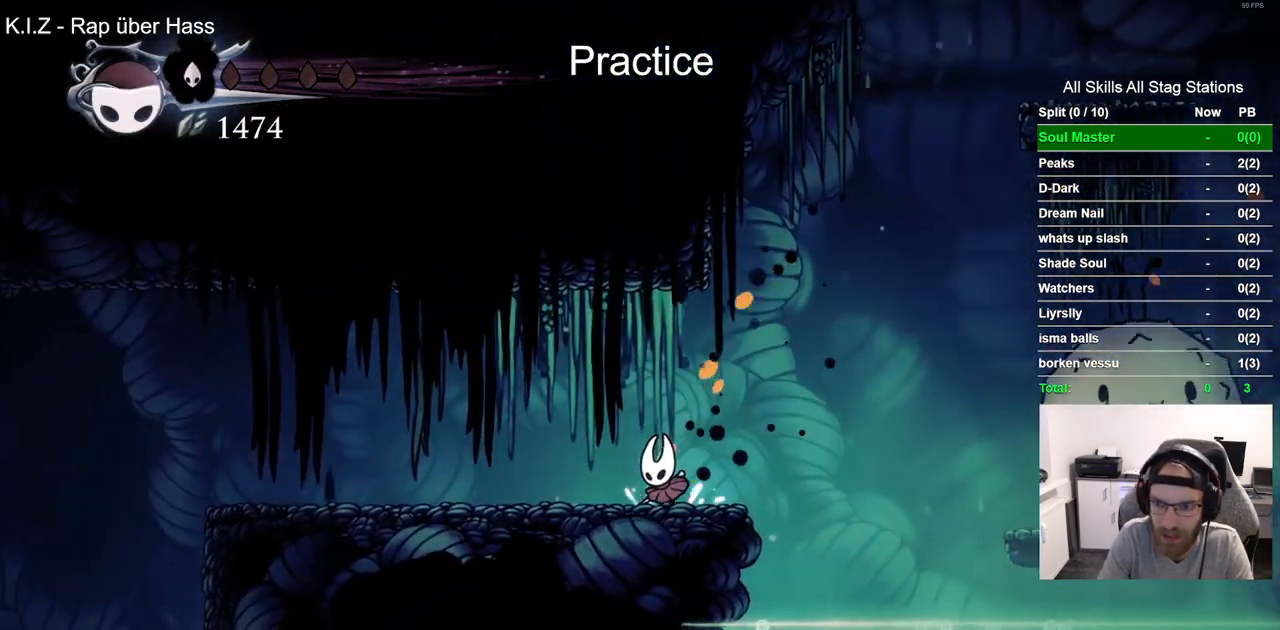
{"buttons": [], "left_stick": "center", "right_stick": "center", "events": []}
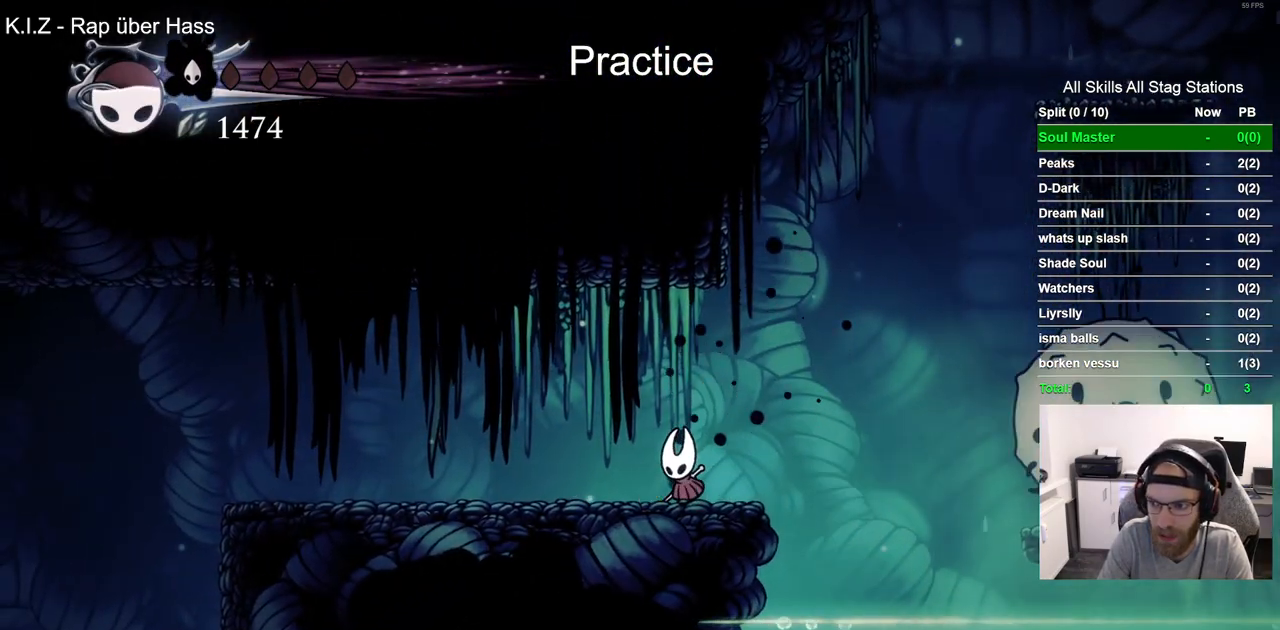
{"buttons": [], "left_stick": "center", "right_stick": "center", "events": [[250, "DPAD_RIGHT", "down"], [350, "DPAD_RIGHT", "up"]]}
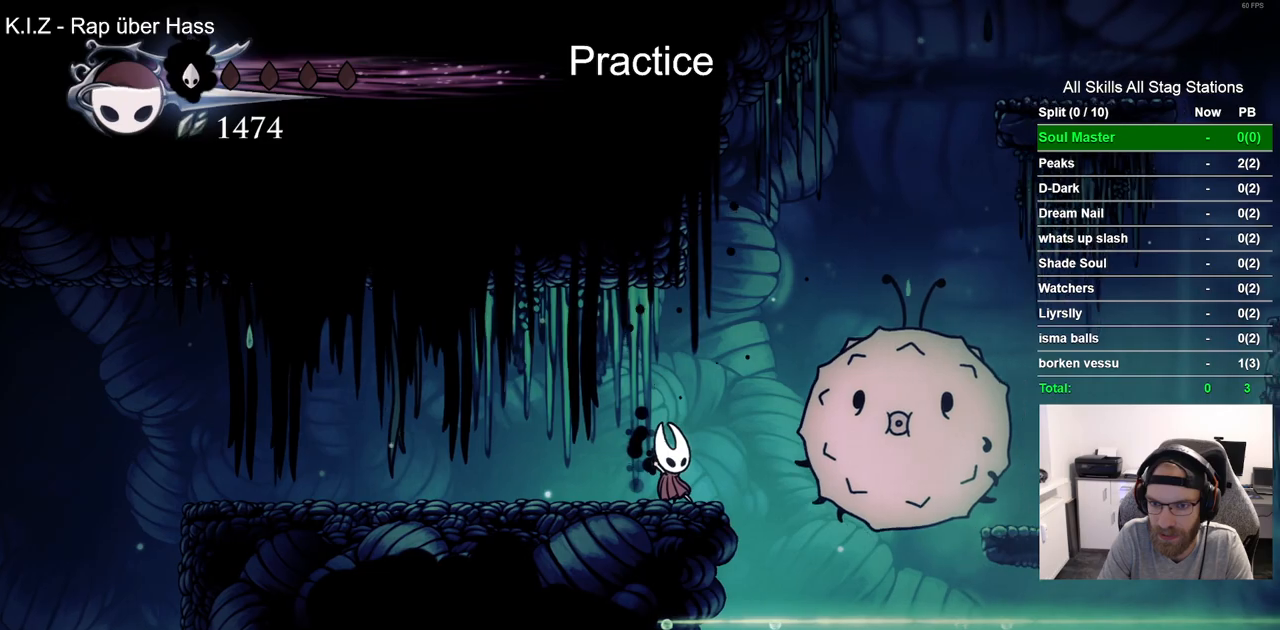
{"buttons": [], "left_stick": "center", "right_stick": "center", "events": [[67, "SQUARE", "down"], [217, "SQUARE", "up"]]}
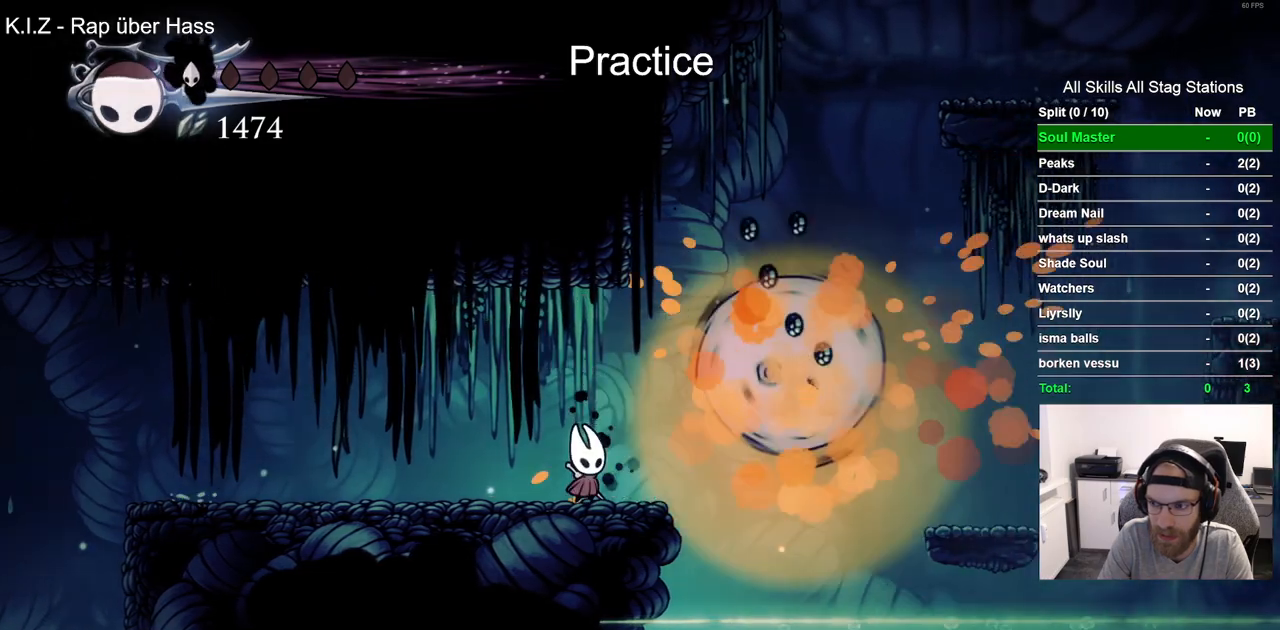
{"buttons": ["CROSS", "DPAD_RIGHT"], "left_stick": "center", "right_stick": "center", "events": [[133, "DPAD_RIGHT", "down"], [300, "CROSS", "down"]]}
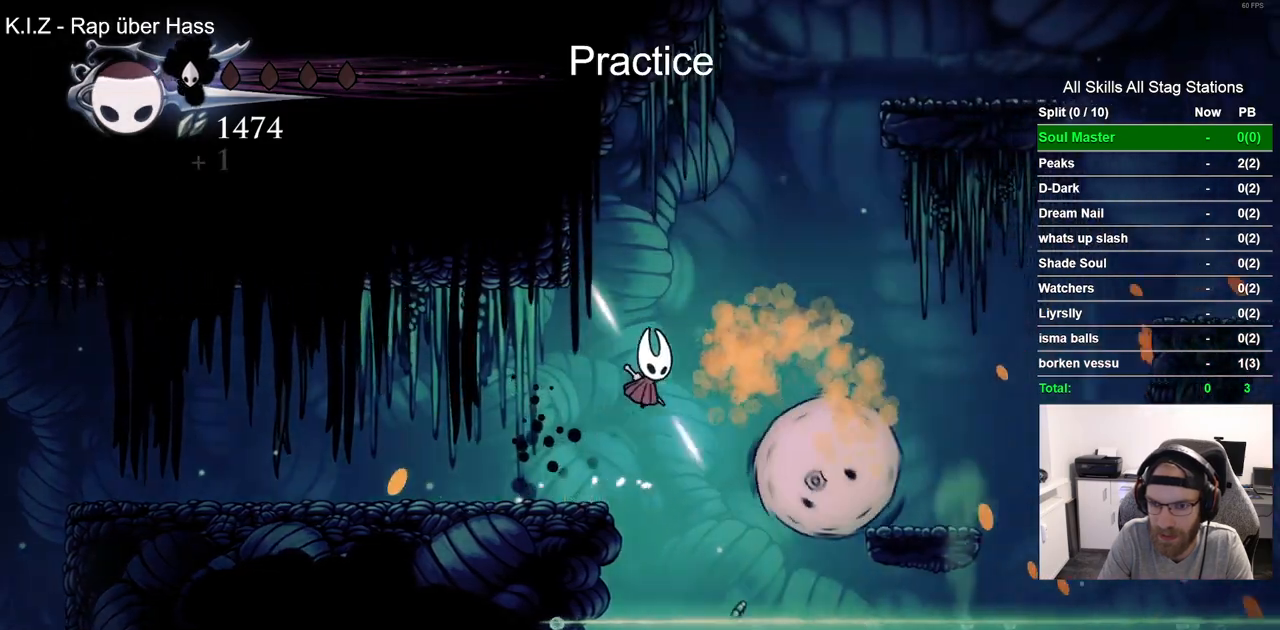
{"buttons": ["DPAD_RIGHT"], "left_stick": "center", "right_stick": "center", "events": [[267, "CROSS", "up"]]}
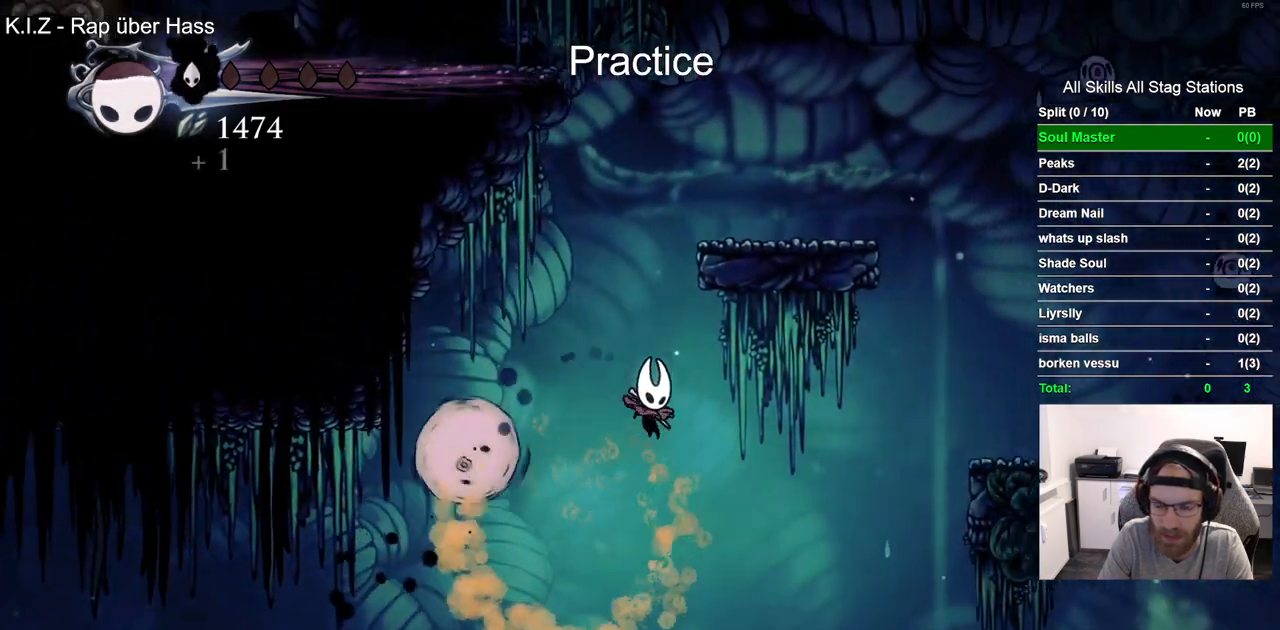
{"buttons": ["CROSS", "DPAD_RIGHT"], "left_stick": "center", "right_stick": "center", "events": [[317, "CROSS", "down"]]}
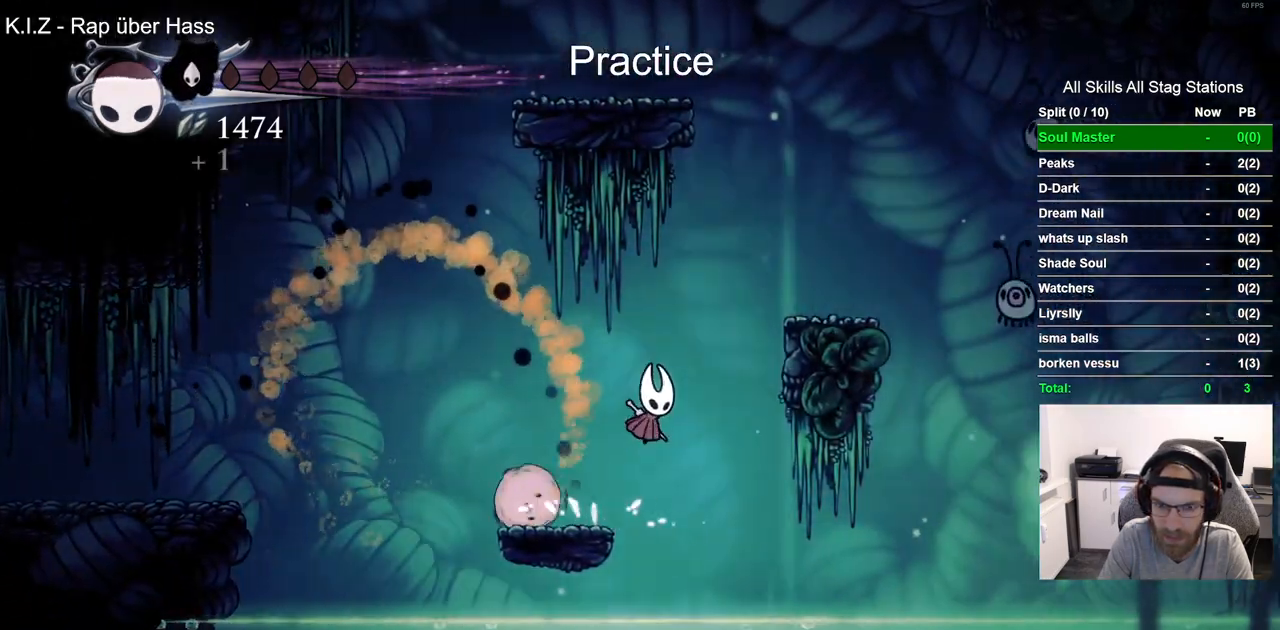
{"buttons": [], "left_stick": "center", "right_stick": "center", "events": [[333, "CROSS", "up"], [500, "DPAD_RIGHT", "up"]]}
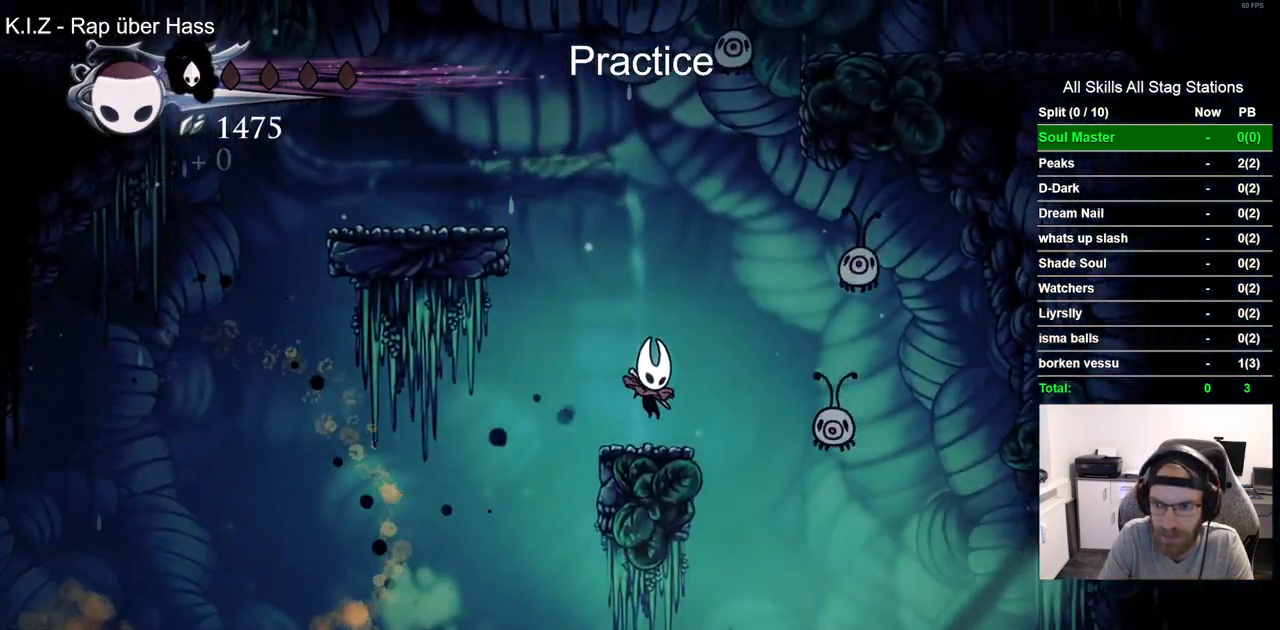
{"buttons": ["CROSS", "DPAD_LEFT"], "left_stick": "center", "right_stick": "center", "events": [[67, "DPAD_LEFT", "down"], [100, "CROSS", "down"]]}
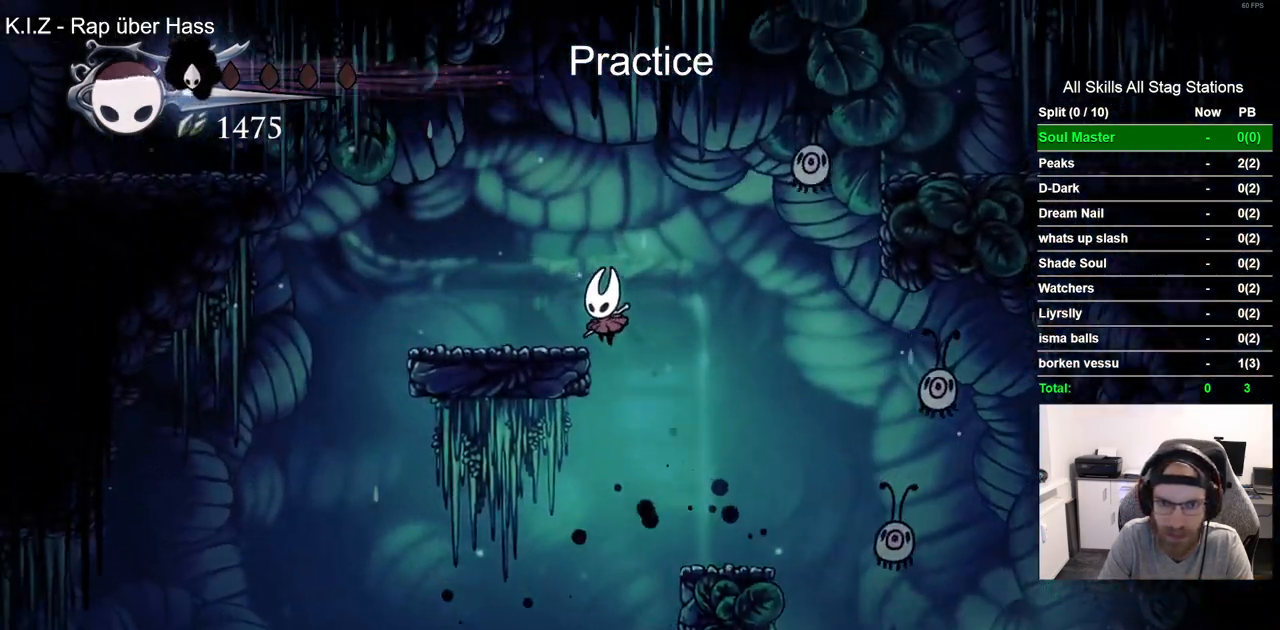
{"buttons": [], "left_stick": "center", "right_stick": "center", "events": [[83, "CROSS", "up"], [167, "DPAD_LEFT", "up"]]}
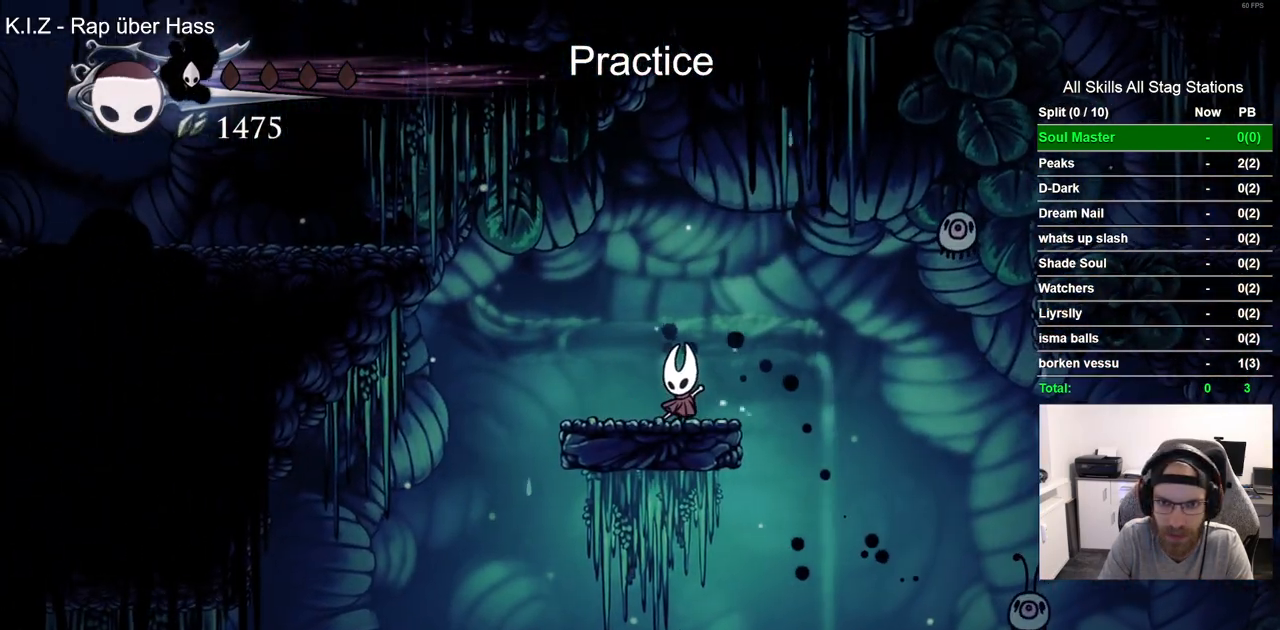
{"buttons": ["CROSS", "SQUARE", "DPAD_LEFT"], "left_stick": "center", "right_stick": "center", "events": [[67, "DPAD_RIGHT", "down"], [167, "CROSS", "down"], [417, "SQUARE", "down"], [450, "DPAD_RIGHT", "up"], [500, "DPAD_LEFT", "down"]]}
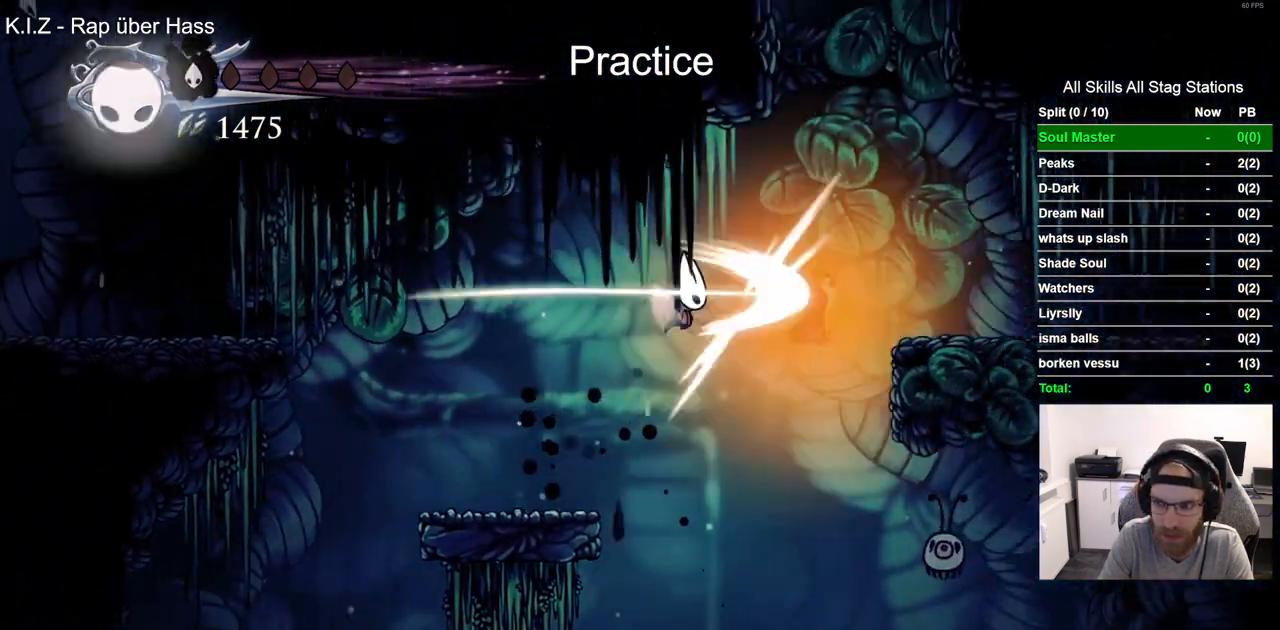
{"buttons": [], "left_stick": "center", "right_stick": "center", "events": [[50, "CROSS", "up"], [67, "SQUARE", "up"], [417, "DPAD_LEFT", "up"]]}
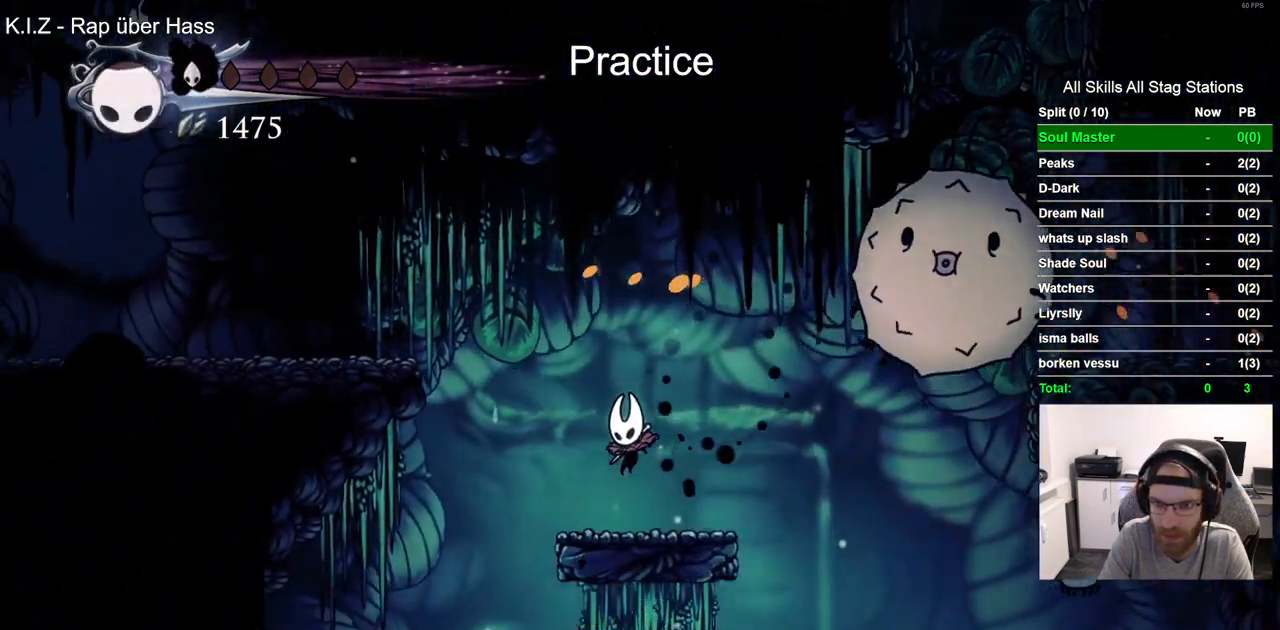
{"buttons": [], "left_stick": "center", "right_stick": "center", "events": [[83, "DPAD_RIGHT", "down"], [150, "CROSS", "down"], [283, "DPAD_RIGHT", "up"], [300, "SQUARE", "down"], [483, "SQUARE", "up"], [500, "CROSS", "up"]]}